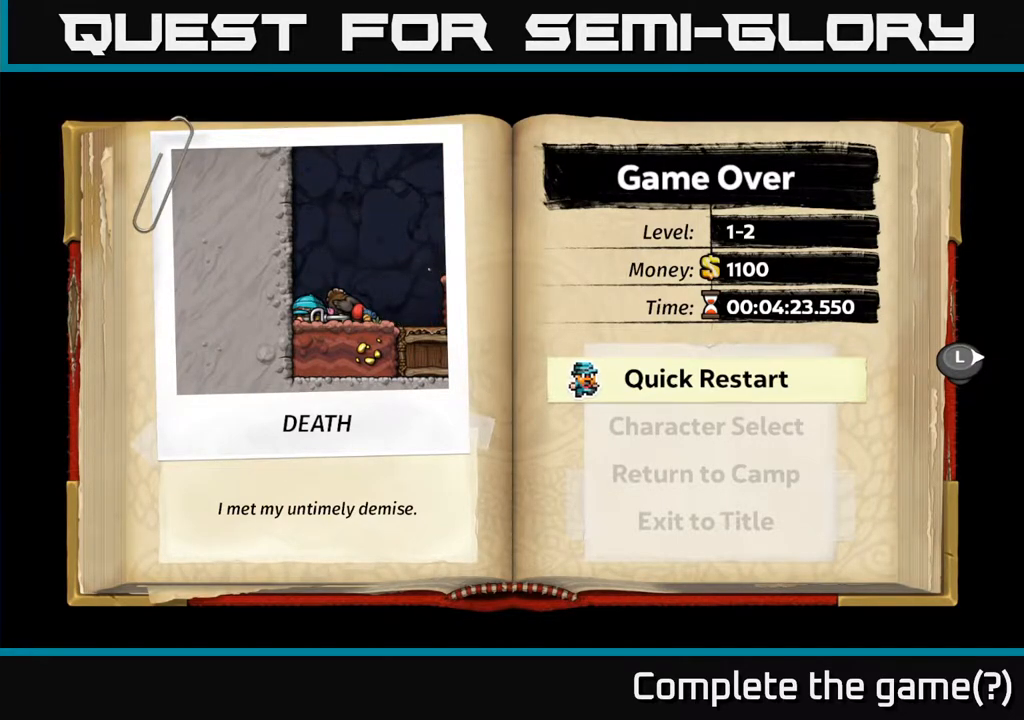
Gameplay with a controller (Xbox layout); each line is a JSON object with the inputs held at the frame after it. "events" lists button and stick changes between this image and that frame as [ms after this image, input, new state], when the widget could be followed in between.
{"buttons": ["A"], "left_stick": "center", "right_stick": "center", "events": [[417, "A", "down"]]}
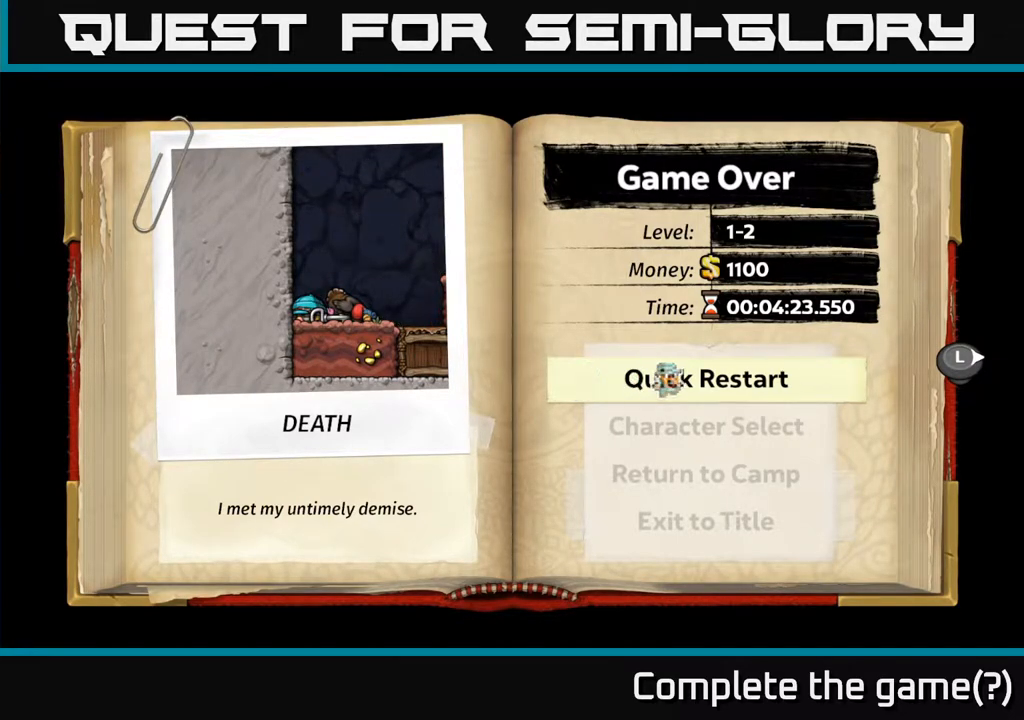
{"buttons": [], "left_stick": "center", "right_stick": "center", "events": [[50, "A", "up"]]}
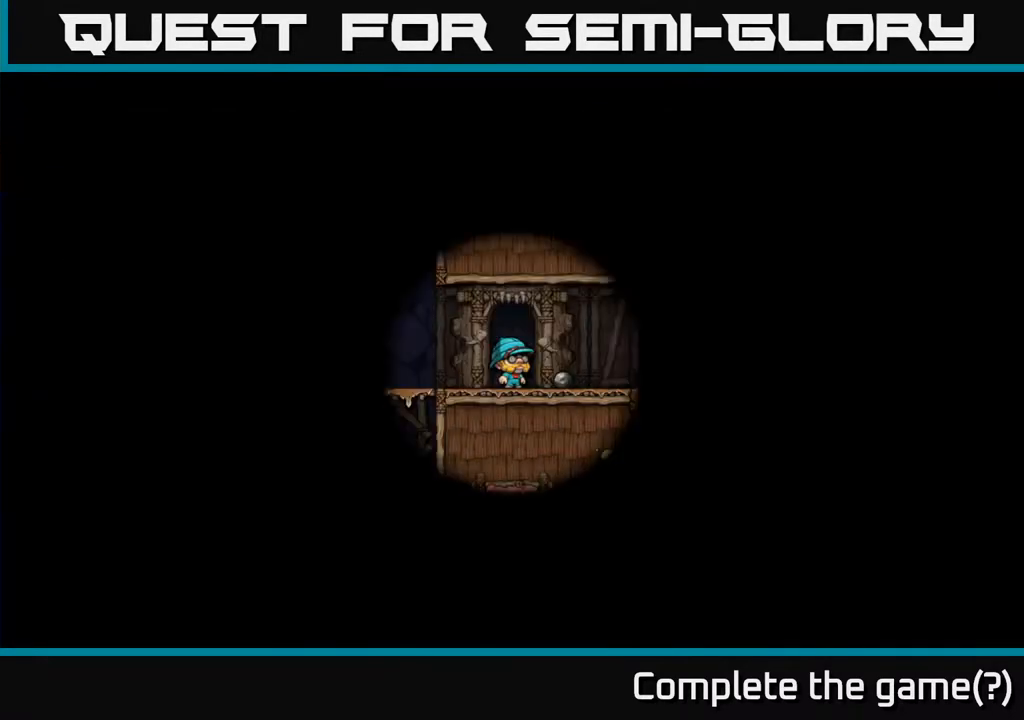
{"buttons": [], "left_stick": "center", "right_stick": "center", "events": []}
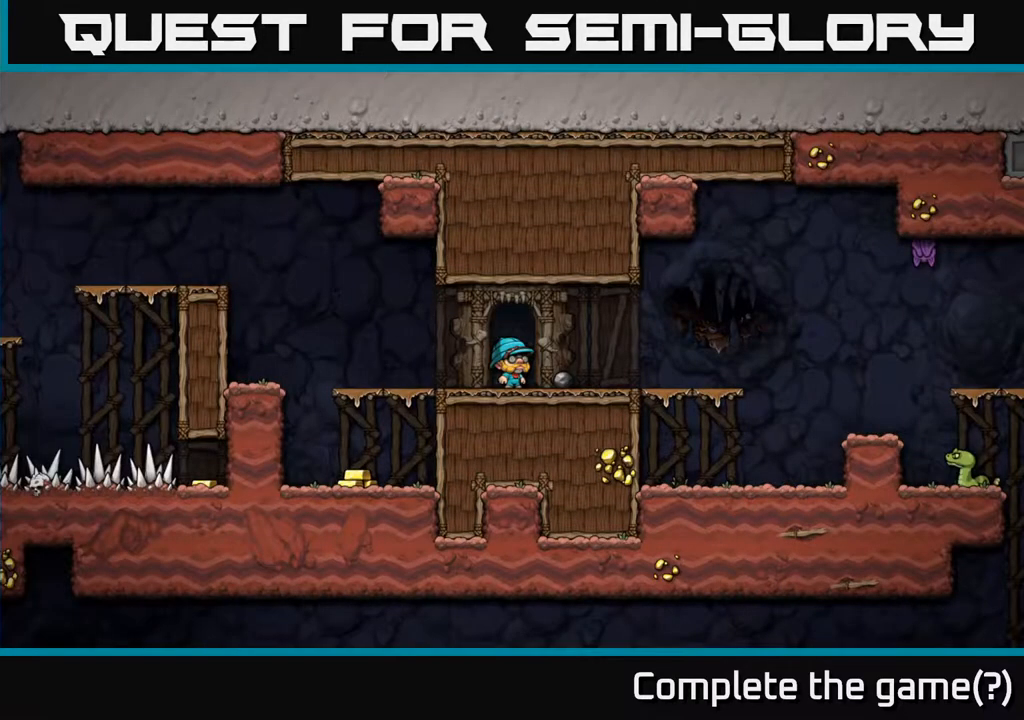
{"buttons": ["DPAD_LEFT"], "left_stick": "center", "right_stick": "center", "events": [[50, "DPAD_RIGHT", "down"], [250, "DPAD_RIGHT", "up"], [450, "DPAD_LEFT", "down"]]}
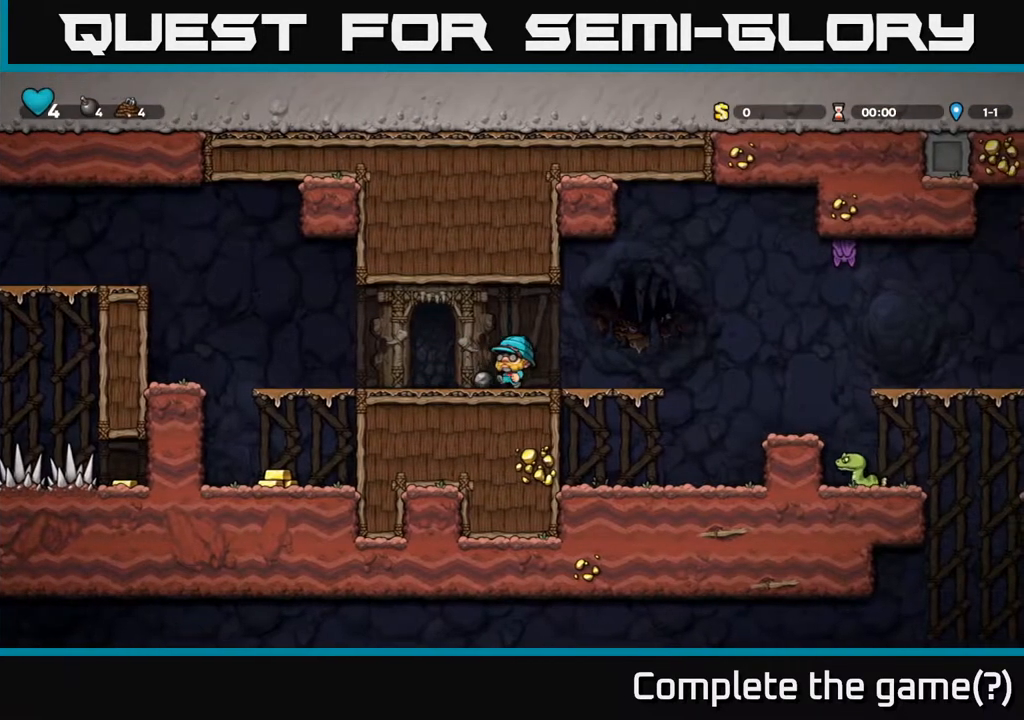
{"buttons": ["DPAD_RIGHT"], "left_stick": "center", "right_stick": "center", "events": [[100, "DPAD_DOWN", "down"], [100, "DPAD_LEFT", "up"], [167, "X", "down"], [183, "DPAD_RIGHT", "down"], [267, "DPAD_DOWN", "up"], [300, "X", "up"]]}
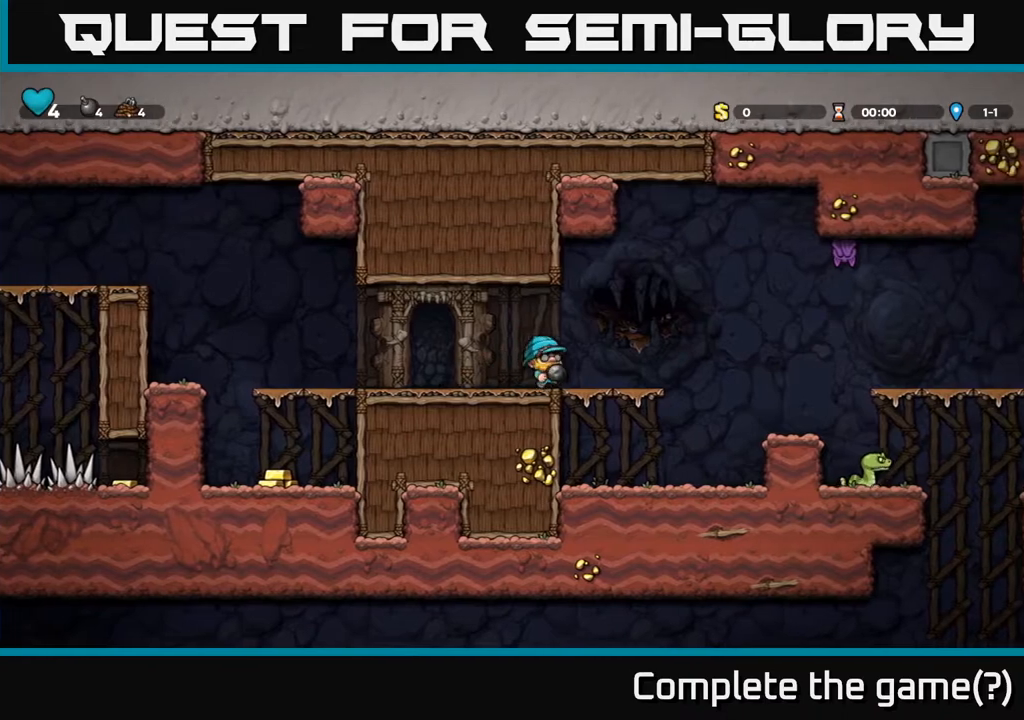
{"buttons": [], "left_stick": "center", "right_stick": "center", "events": [[33, "A", "down"], [67, "A", "up"], [67, "DPAD_RIGHT", "up"], [267, "X", "down"], [383, "X", "up"]]}
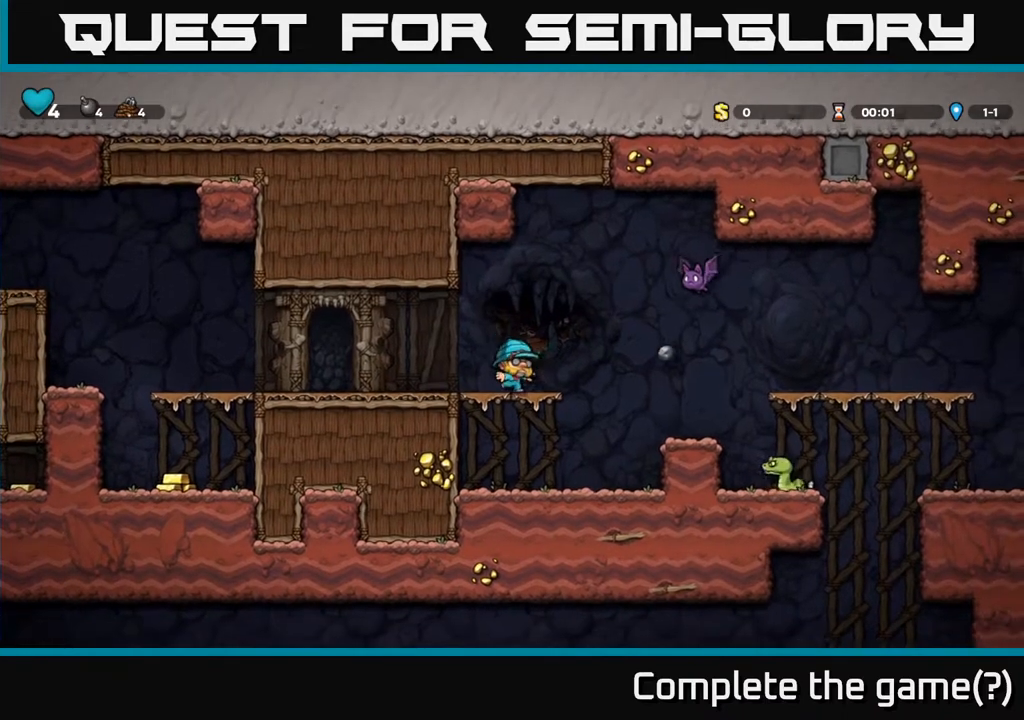
{"buttons": ["A", "X", "DPAD_RIGHT"], "left_stick": "center", "right_stick": "center", "events": [[383, "A", "down"], [417, "X", "down"], [433, "DPAD_RIGHT", "down"]]}
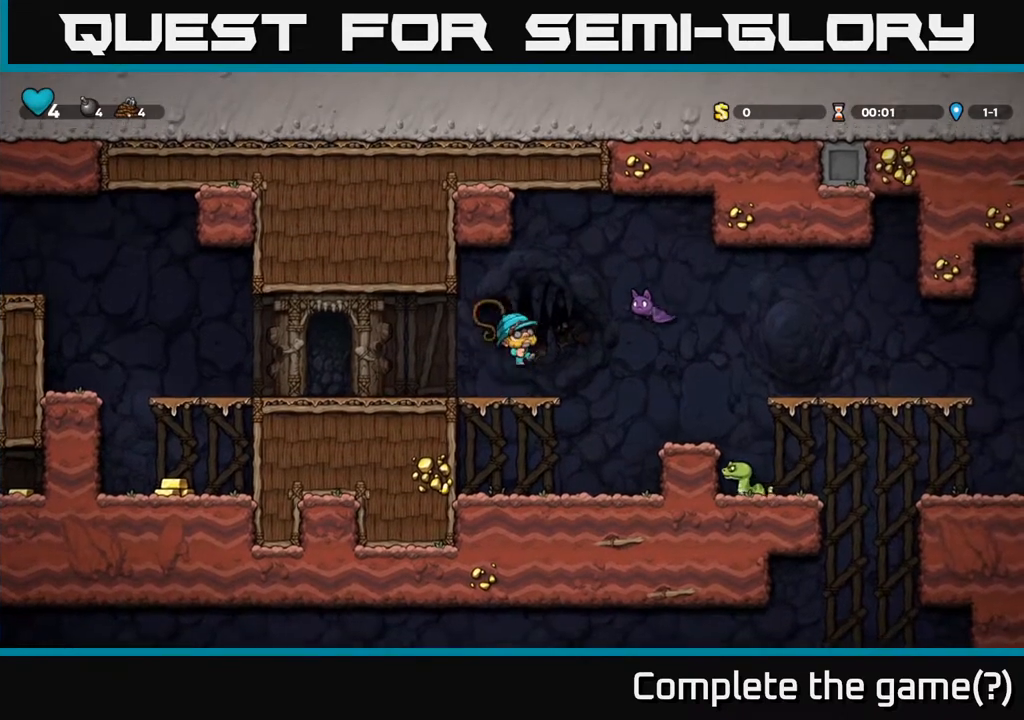
{"buttons": [], "left_stick": "center", "right_stick": "center", "events": [[100, "DPAD_RIGHT", "up"], [117, "X", "up"], [150, "DPAD_LEFT", "down"], [167, "A", "up"], [450, "DPAD_LEFT", "up"]]}
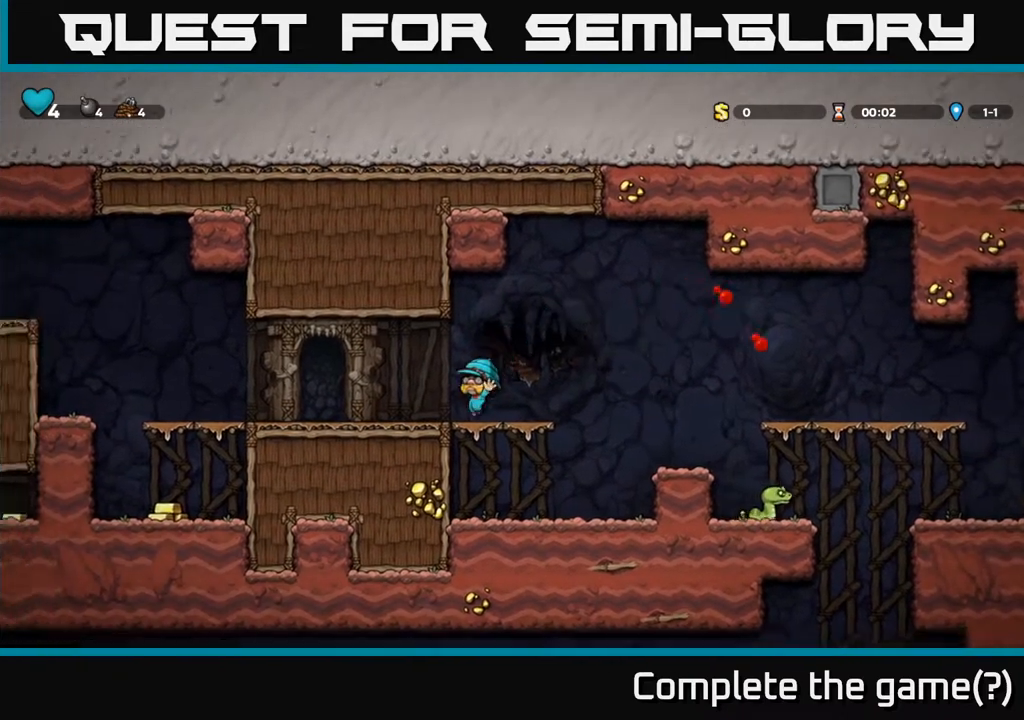
{"buttons": ["DPAD_RIGHT"], "left_stick": "center", "right_stick": "center", "events": [[67, "DPAD_RIGHT", "down"], [117, "A", "down"], [250, "A", "up"]]}
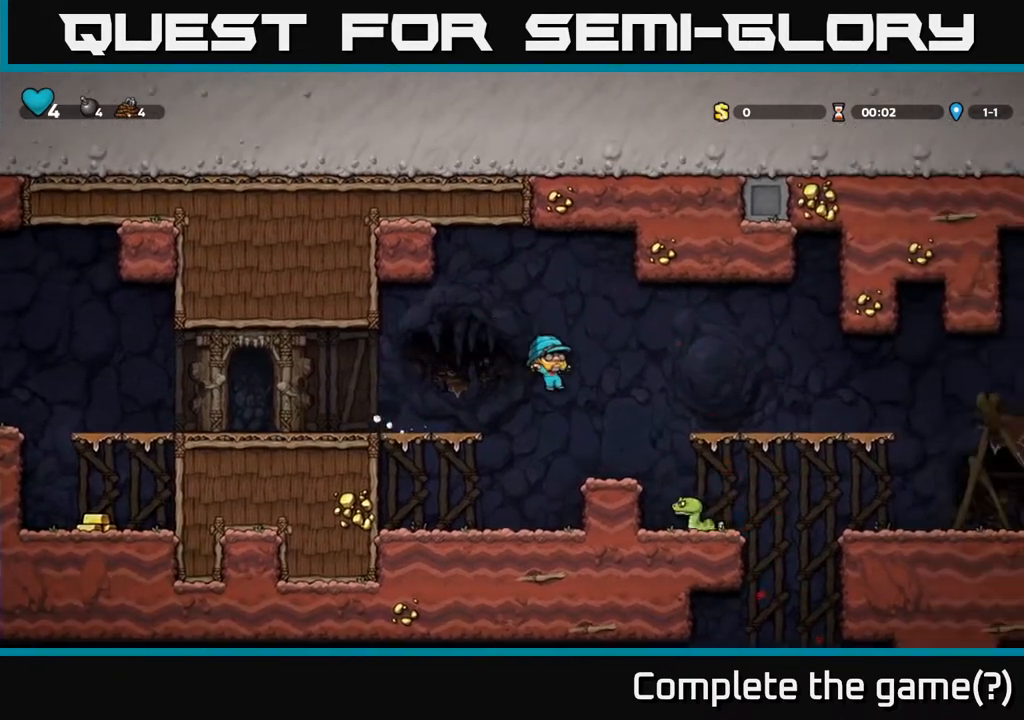
{"buttons": [], "left_stick": "center", "right_stick": "center", "events": [[233, "DPAD_RIGHT", "up"], [267, "DPAD_LEFT", "down"], [367, "DPAD_LEFT", "up"]]}
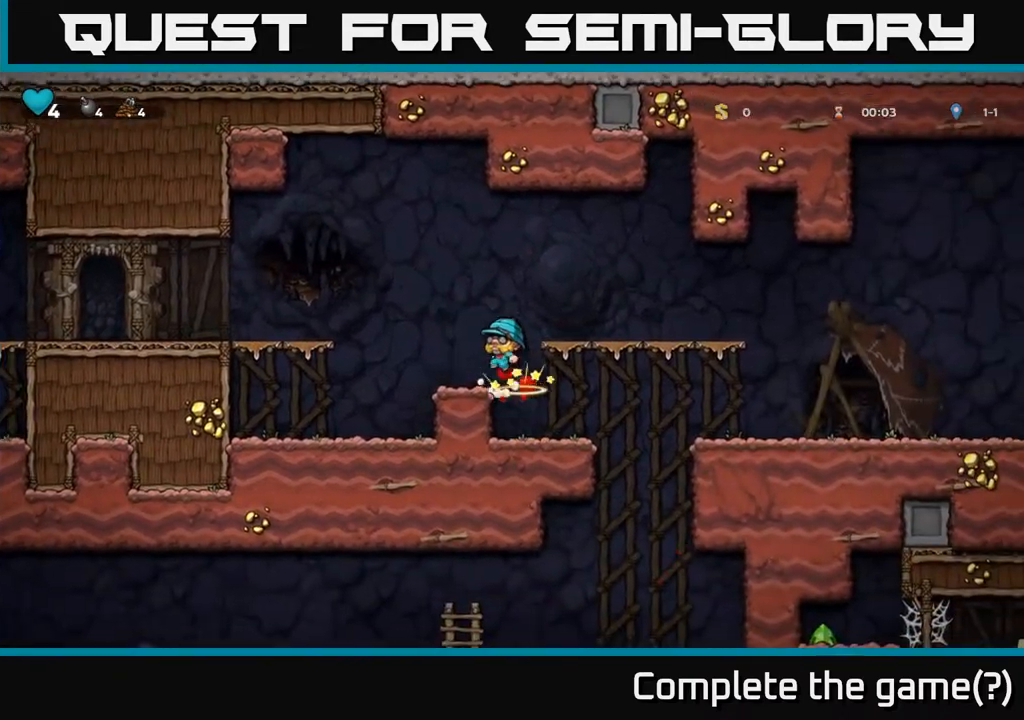
{"buttons": ["DPAD_RIGHT"], "left_stick": "center", "right_stick": "center", "events": [[417, "DPAD_RIGHT", "down"]]}